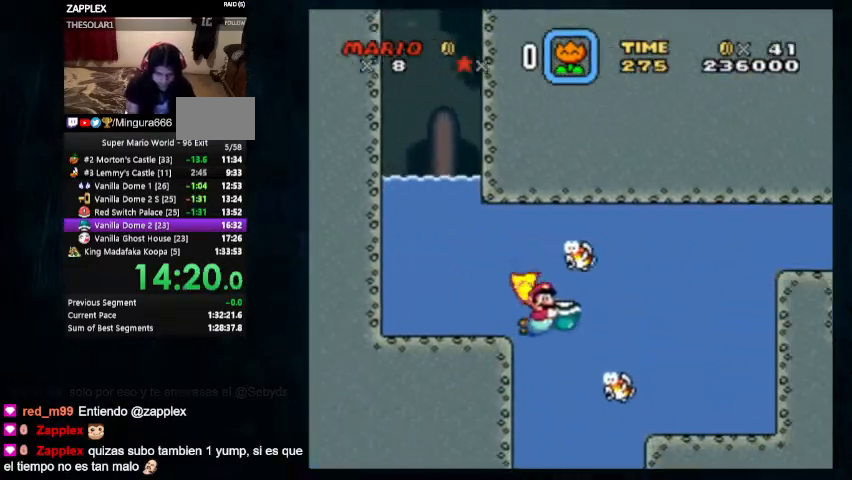
Gameplay with a controller (Nintendo layout); each line is a JSON object with the inputs held at the frame after it (dt_ms = milliseconds from this image to that frame). "events" lists button and stick changes between this image and that frame as [ms after this image, input, new state], when the widget could be followed in between. Not read: L1 L3 R1 R3.
{"dt_ms": 500, "buttons": ["Y", "DPAD_UP", "DPAD_RIGHT"], "events": [[67, "DPAD_UP", "down"], [200, "Y", "up"], [233, "Y", "down"], [267, "B", "down"], [367, "B", "up"]]}
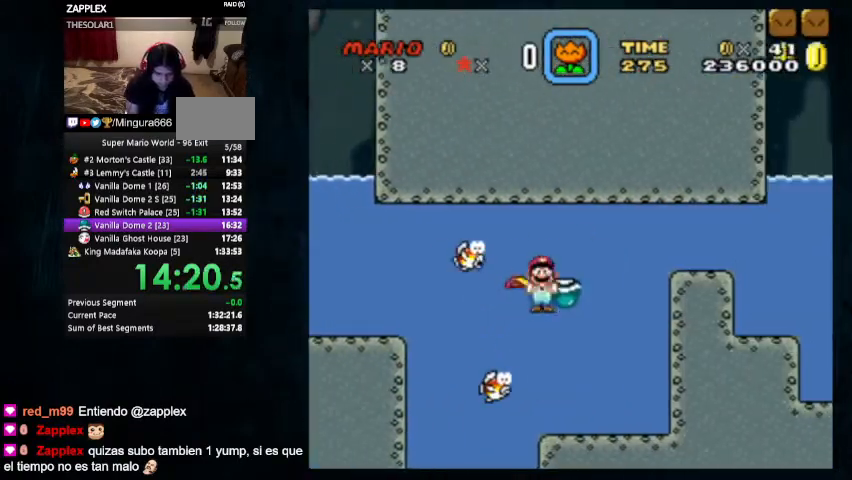
{"dt_ms": 500, "buttons": ["Y", "DPAD_RIGHT"], "events": [[400, "DPAD_UP", "up"]]}
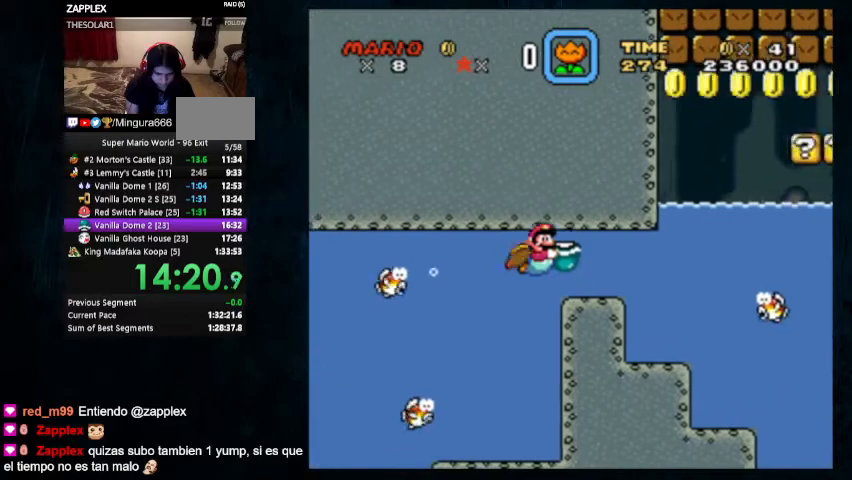
{"dt_ms": 500, "buttons": ["Y", "DPAD_DOWN", "DPAD_RIGHT"], "events": [[500, "DPAD_DOWN", "down"]]}
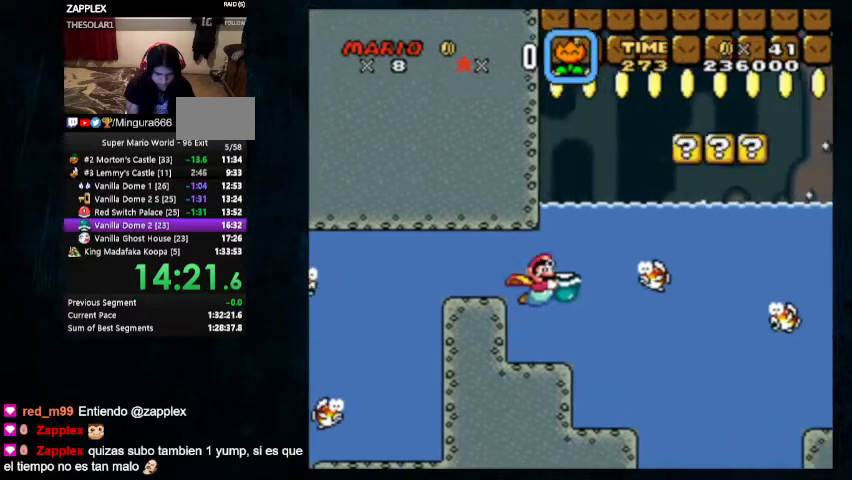
{"dt_ms": 500, "buttons": ["Y", "DPAD_RIGHT"], "events": [[233, "DPAD_DOWN", "up"]]}
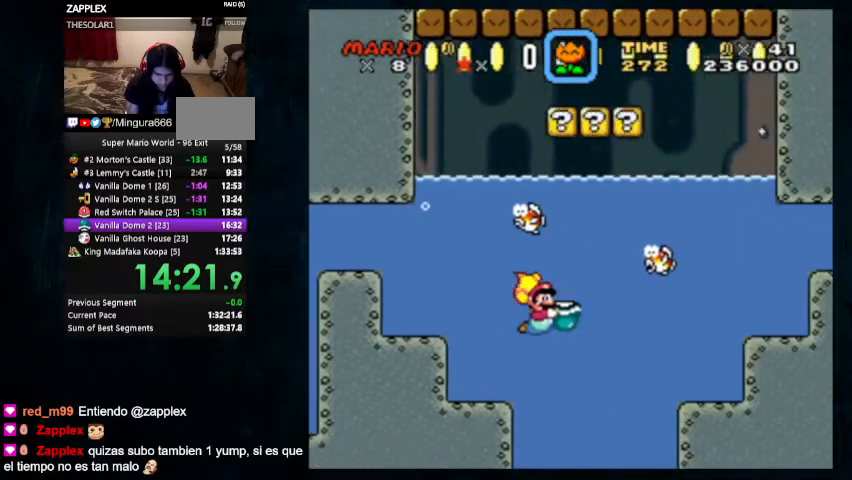
{"dt_ms": 500, "buttons": ["Y", "DPAD_UP", "DPAD_RIGHT"], "events": [[267, "DPAD_UP", "down"]]}
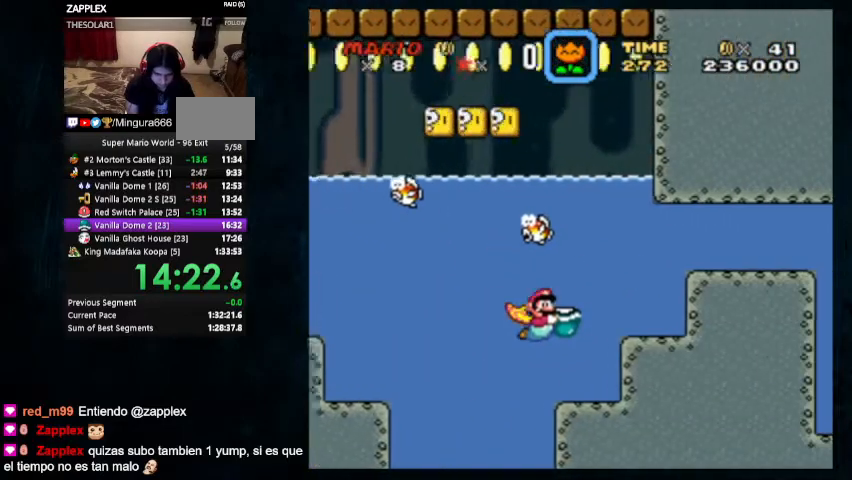
{"dt_ms": 500, "buttons": ["Y", "DPAD_RIGHT"], "events": [[100, "DPAD_UP", "up"]]}
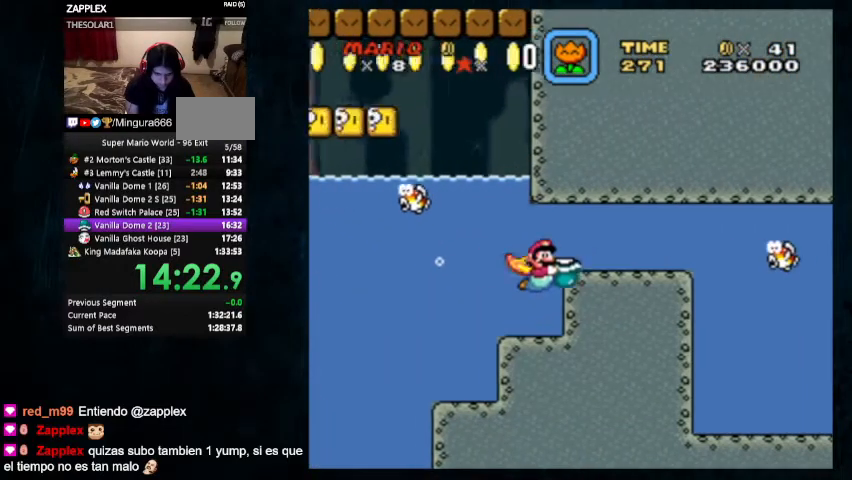
{"dt_ms": 500, "buttons": ["DPAD_RIGHT"], "events": [[500, "Y", "up"]]}
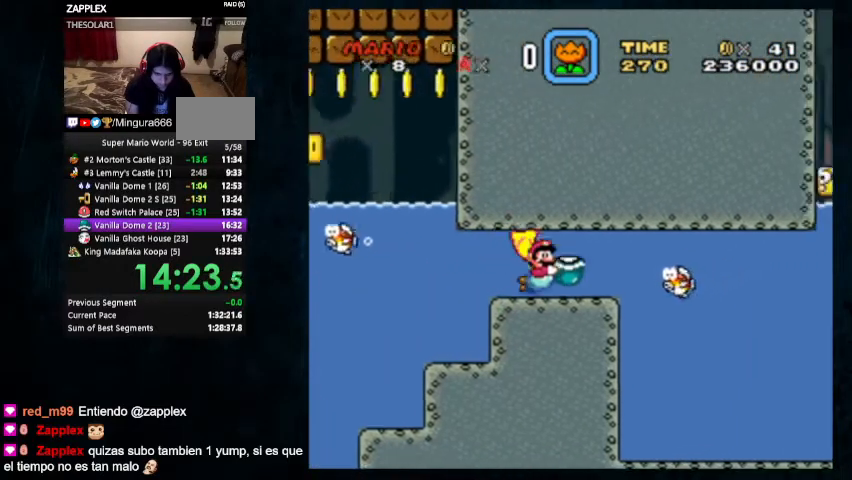
{"dt_ms": 1000, "buttons": ["Y", "DPAD_RIGHT"]}
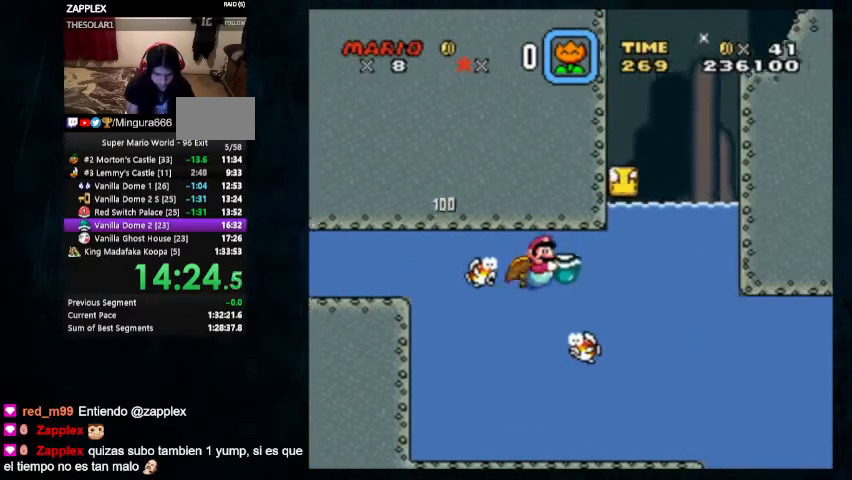
{"dt_ms": 500, "buttons": ["Y", "DPAD_DOWN", "DPAD_RIGHT"], "events": [[100, "Y", "up"], [167, "B", "down"], [167, "DPAD_DOWN", "down"], [167, "Y", "down"], [300, "B", "up"], [300, "DPAD_DOWN", "up"], [367, "DPAD_UP", "down"], [433, "B", "down"], [467, "B", "up"], [467, "DPAD_UP", "up"], [500, "DPAD_DOWN", "down"]]}
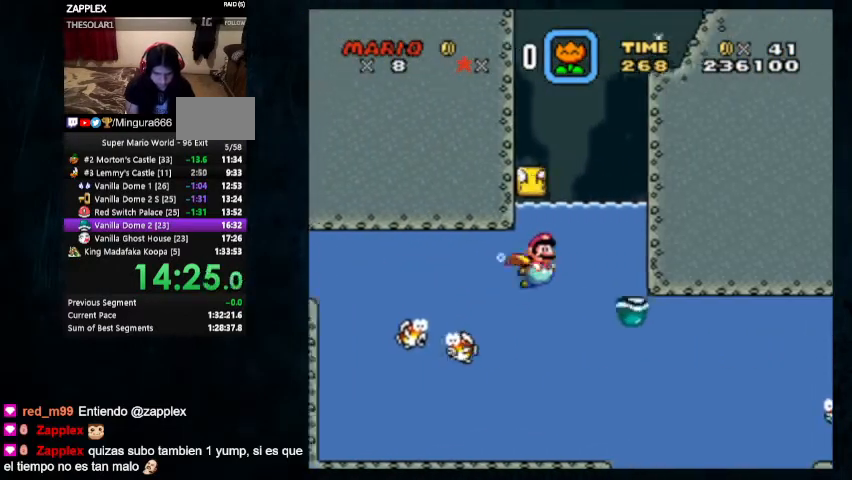
{"dt_ms": 500, "buttons": ["DPAD_DOWN", "DPAD_RIGHT"], "events": [[467, "Y", "up"]]}
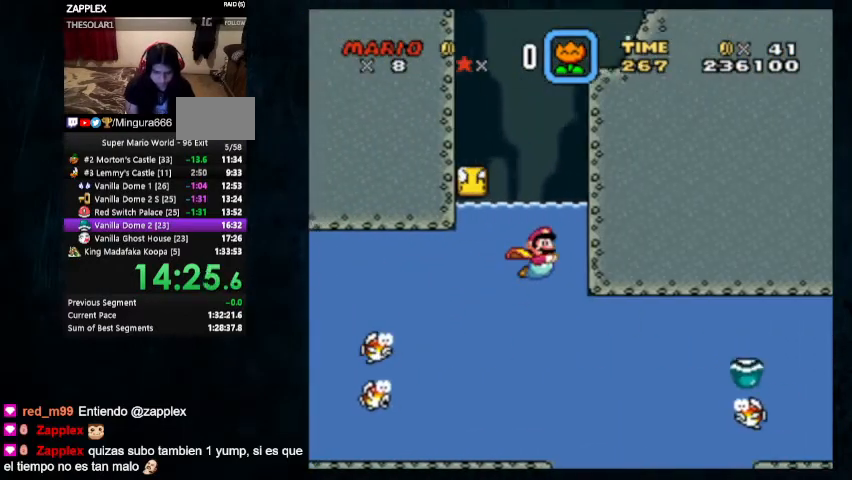
{"dt_ms": 500, "buttons": ["DPAD_DOWN", "DPAD_RIGHT"], "events": []}
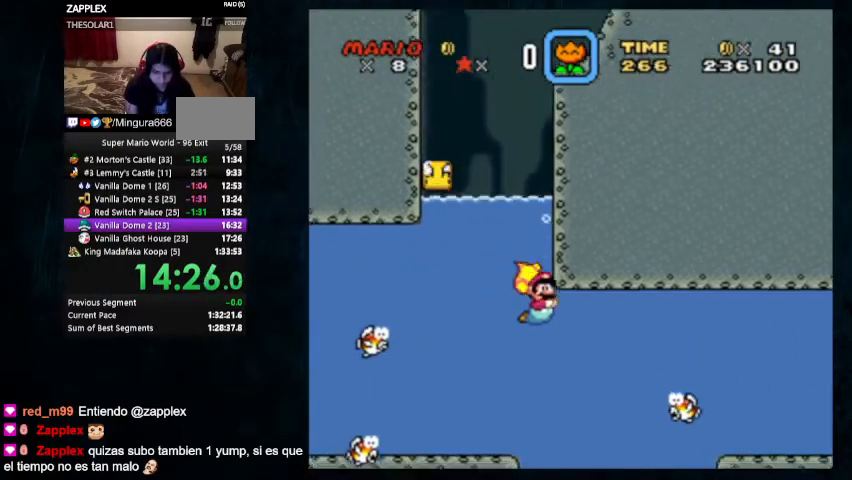
{"dt_ms": 500, "buttons": ["DPAD_DOWN", "DPAD_RIGHT"], "events": [[100, "B", "down"], [200, "B", "up"], [267, "B", "down"], [333, "B", "up"]]}
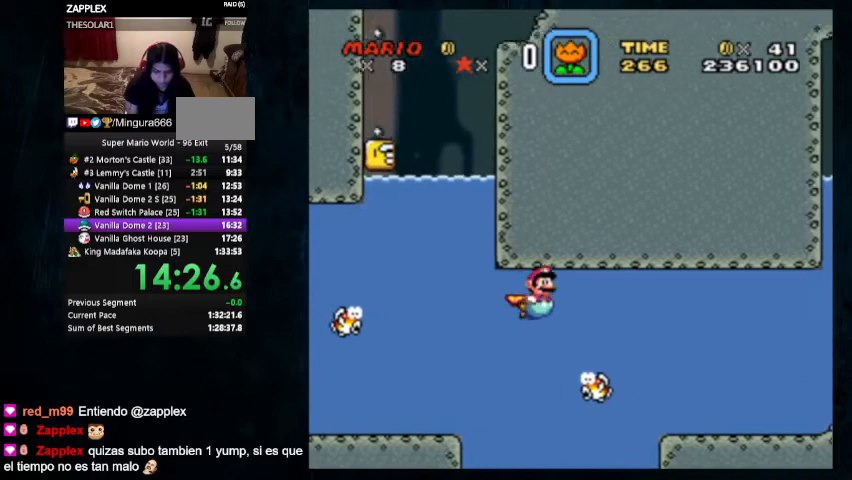
{"dt_ms": 500, "buttons": ["DPAD_DOWN", "DPAD_RIGHT"], "events": [[167, "B", "down"], [233, "B", "up"]]}
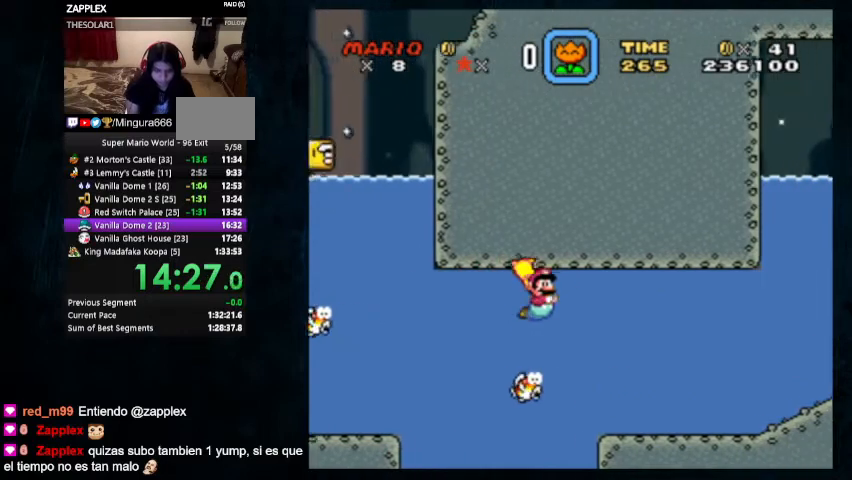
{"dt_ms": 500, "buttons": ["DPAD_DOWN", "DPAD_RIGHT"], "events": [[200, "B", "down"], [267, "B", "up"]]}
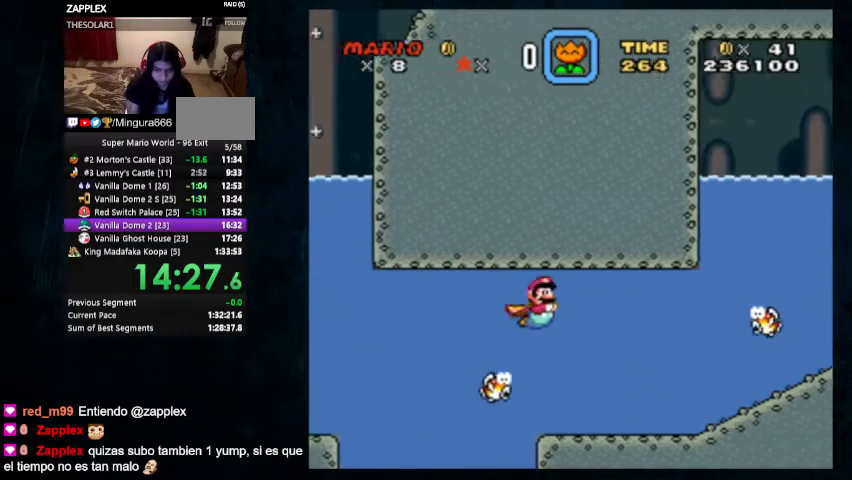
{"dt_ms": 500, "buttons": ["DPAD_DOWN", "DPAD_RIGHT"], "events": [[267, "B", "down"], [367, "B", "up"]]}
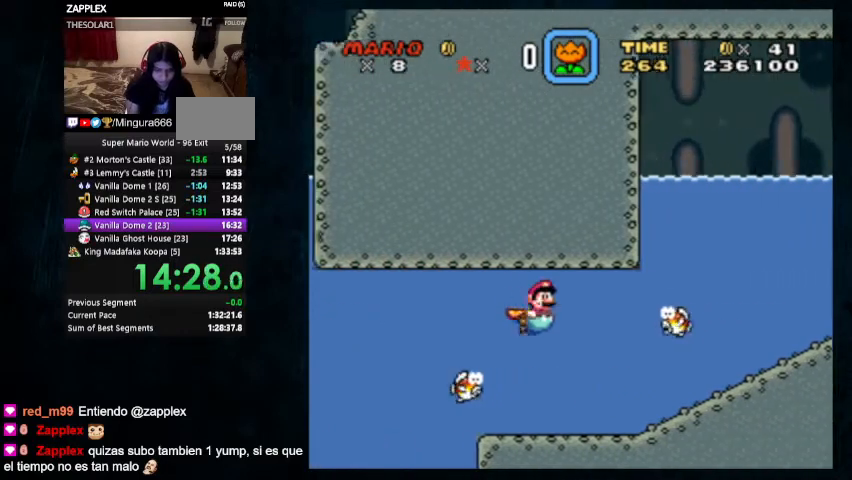
{"dt_ms": 500, "buttons": ["DPAD_DOWN", "DPAD_RIGHT"], "events": [[400, "B", "down"], [400, "Y", "down"], [500, "B", "up"], [500, "Y", "up"]]}
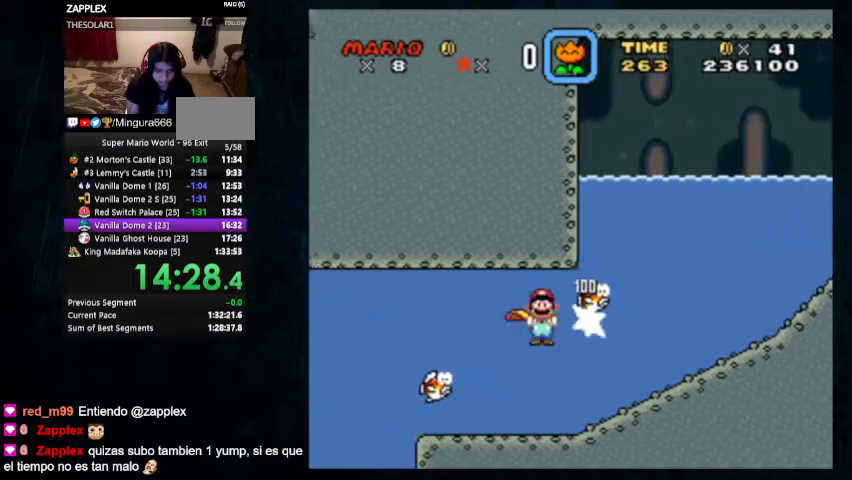
{"dt_ms": 500, "buttons": ["Y", "DPAD_UP", "DPAD_RIGHT"], "events": [[133, "DPAD_DOWN", "up"], [133, "Y", "down"], [167, "DPAD_UP", "down"], [267, "B", "down"], [433, "B", "up"]]}
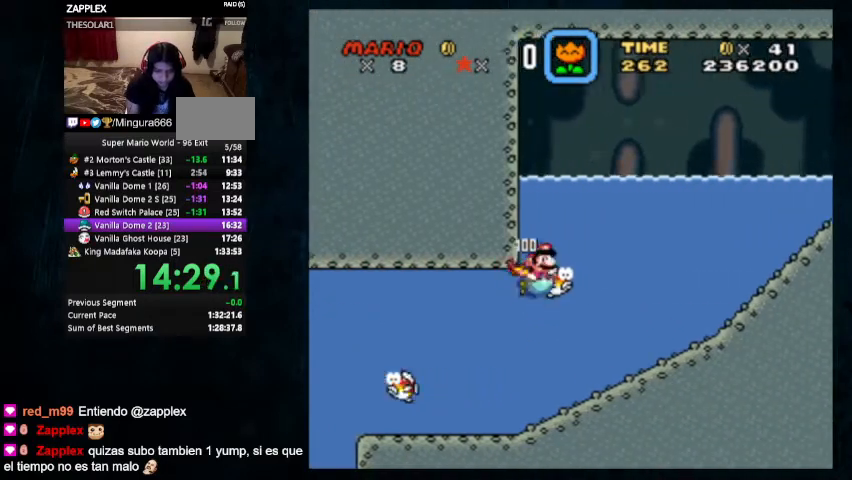
{"dt_ms": 500, "buttons": ["B", "Y", "DPAD_UP", "DPAD_RIGHT"], "events": [[33, "B", "down"]]}
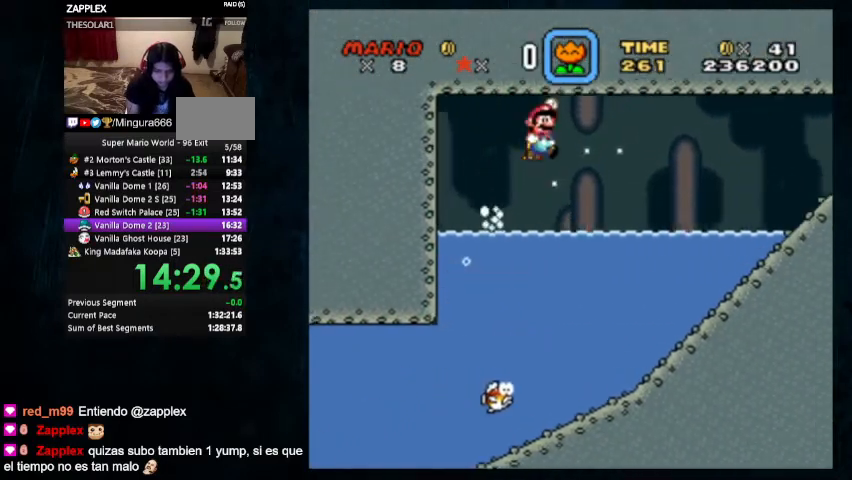
{"dt_ms": 500, "buttons": ["B", "Y", "DPAD_UP", "DPAD_RIGHT"], "events": []}
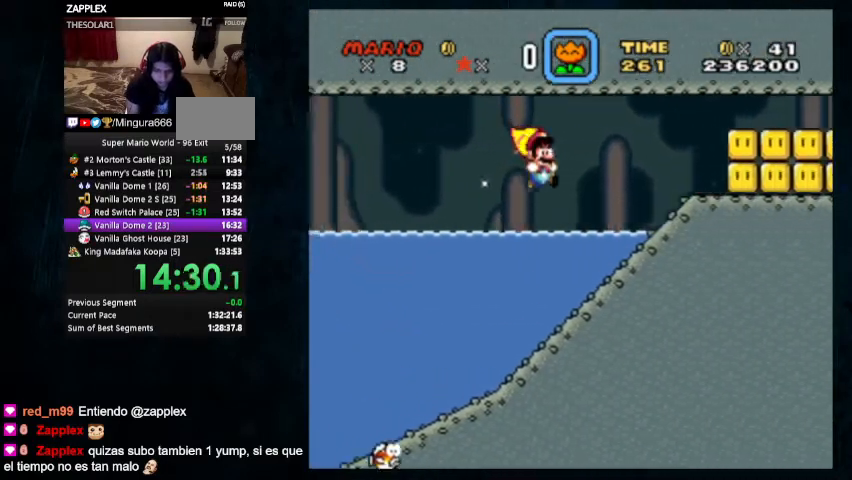
{"dt_ms": 500, "buttons": ["Y", "DPAD_RIGHT"], "events": [[200, "B", "up"], [333, "DPAD_UP", "up"]]}
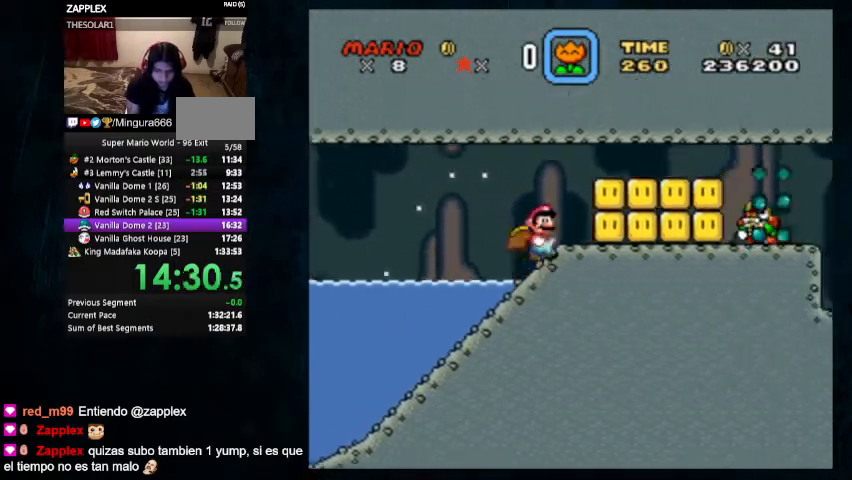
{"dt_ms": 500, "buttons": ["Y"], "events": [[67, "DPAD_UP", "down"], [133, "DPAD_LEFT", "down"], [133, "DPAD_RIGHT", "up"], [200, "DPAD_LEFT", "up"], [200, "DPAD_RIGHT", "down"], [200, "DPAD_UP", "up"], [367, "DPAD_RIGHT", "up"]]}
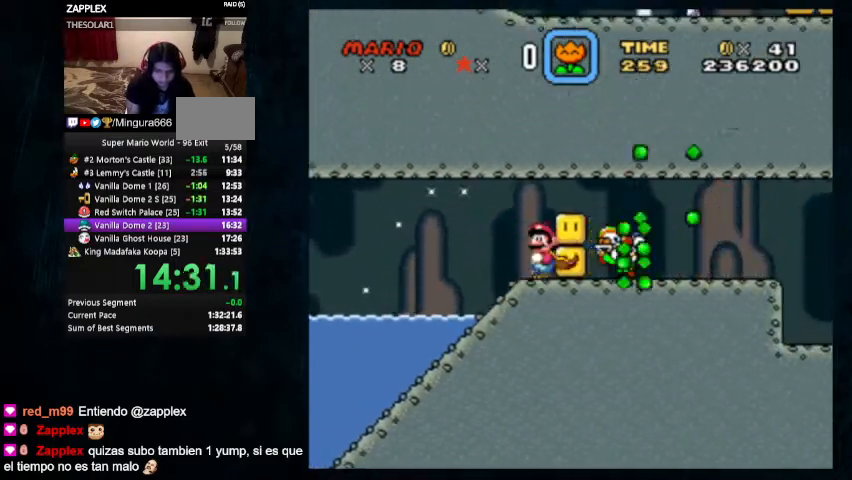
{"dt_ms": 500, "buttons": ["Y", "DPAD_RIGHT"], "events": [[167, "A", "down"], [167, "X", "down"], [200, "DPAD_RIGHT", "down"], [200, "DPAD_UP", "down"], [267, "A", "up"], [300, "X", "up"], [500, "DPAD_UP", "up"]]}
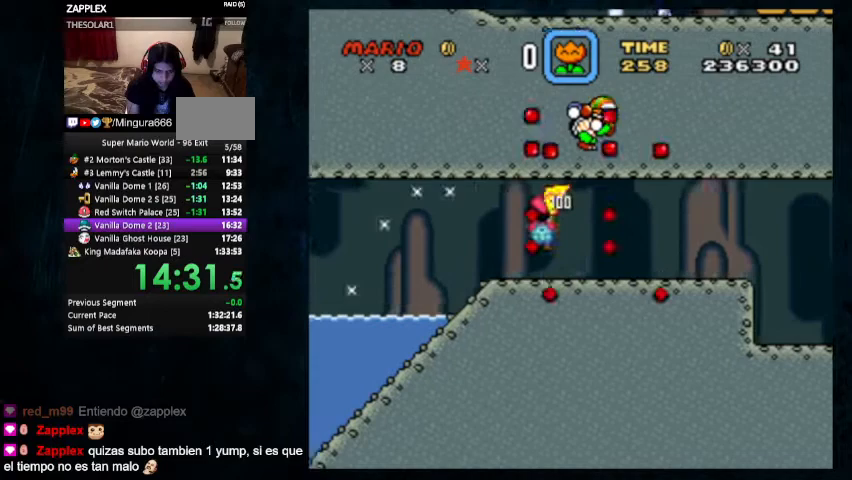
{"dt_ms": 500, "buttons": ["X", "Y", "DPAD_RIGHT"], "events": [[200, "X", "down"], [233, "DPAD_UP", "down"], [467, "DPAD_UP", "up"]]}
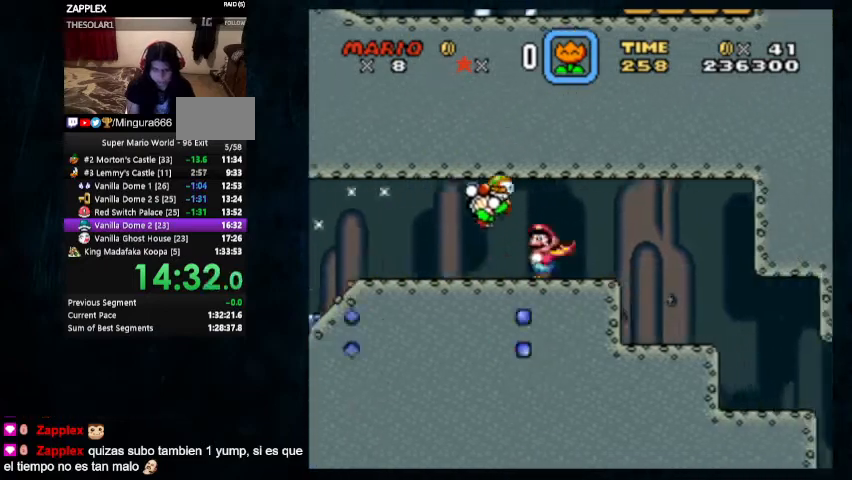
{"dt_ms": 500, "buttons": ["X", "Y", "DPAD_RIGHT"], "events": [[267, "DPAD_UP", "down"], [333, "DPAD_UP", "up"]]}
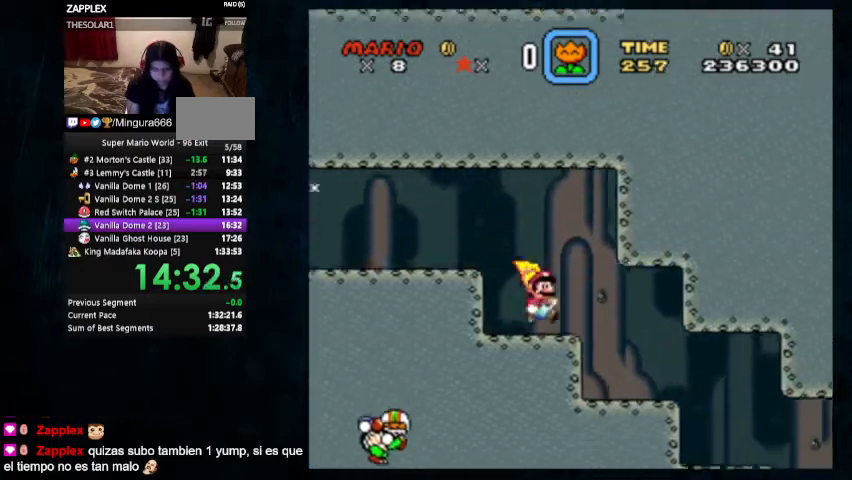
{"dt_ms": 500, "buttons": ["X", "Y", "DPAD_UP", "DPAD_RIGHT"], "events": [[100, "DPAD_UP", "down"], [167, "DPAD_UP", "up"], [500, "DPAD_UP", "down"]]}
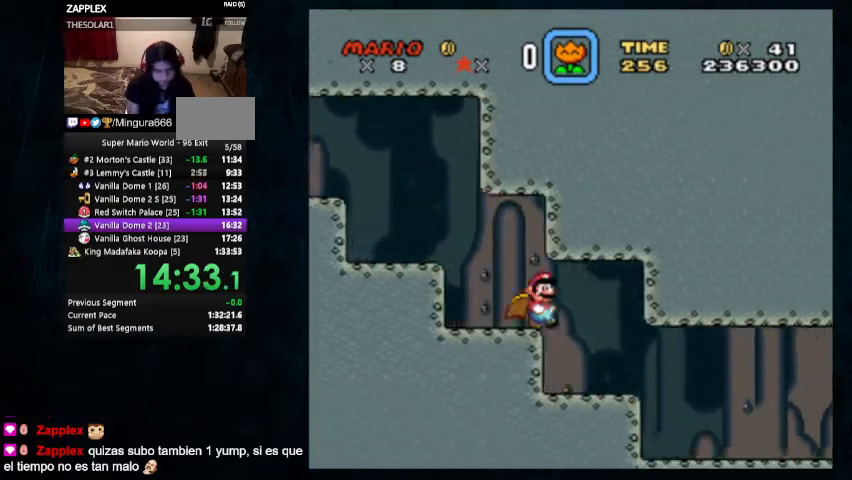
{"dt_ms": 500, "buttons": ["X", "Y", "DPAD_UP", "DPAD_RIGHT"], "events": []}
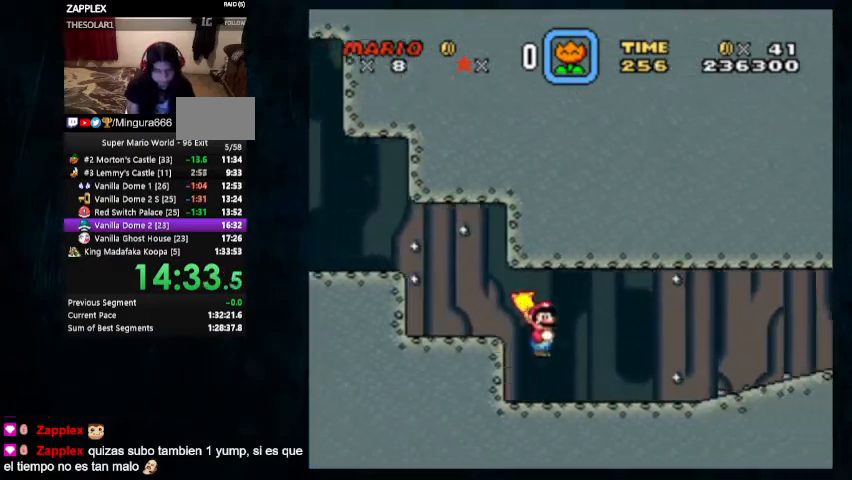
{"dt_ms": 500, "buttons": ["X", "Y", "DPAD_UP", "DPAD_RIGHT"], "events": []}
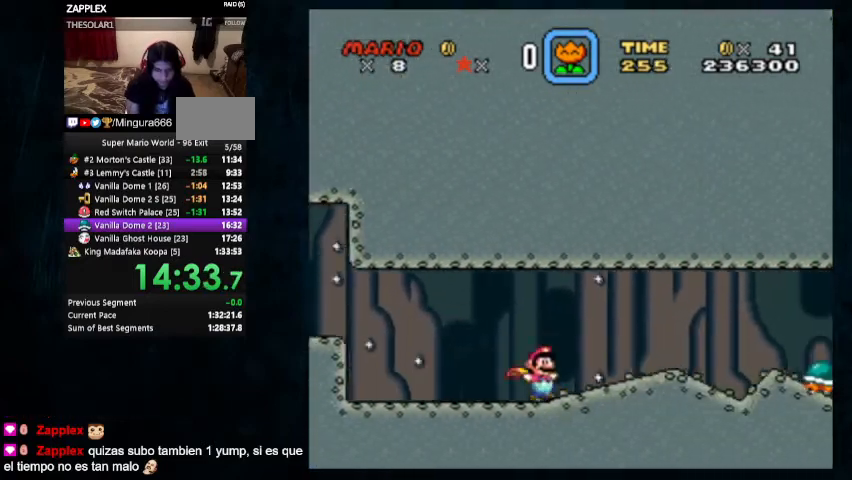
{"dt_ms": 500, "buttons": ["A", "X", "DPAD_RIGHT"], "events": [[200, "DPAD_UP", "up"], [300, "A", "down"], [300, "Y", "up"]]}
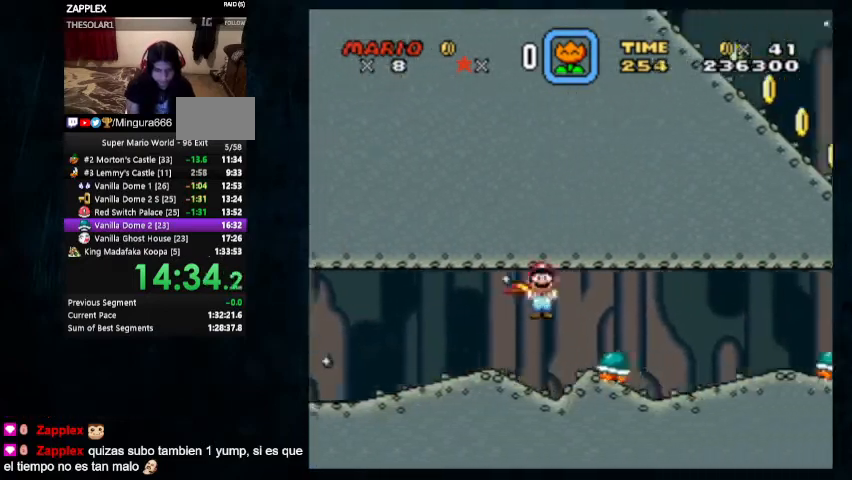
{"dt_ms": 500, "buttons": ["A", "X", "Y", "DPAD_UP", "DPAD_RIGHT"], "events": [[333, "DPAD_UP", "down"], [500, "Y", "down"]]}
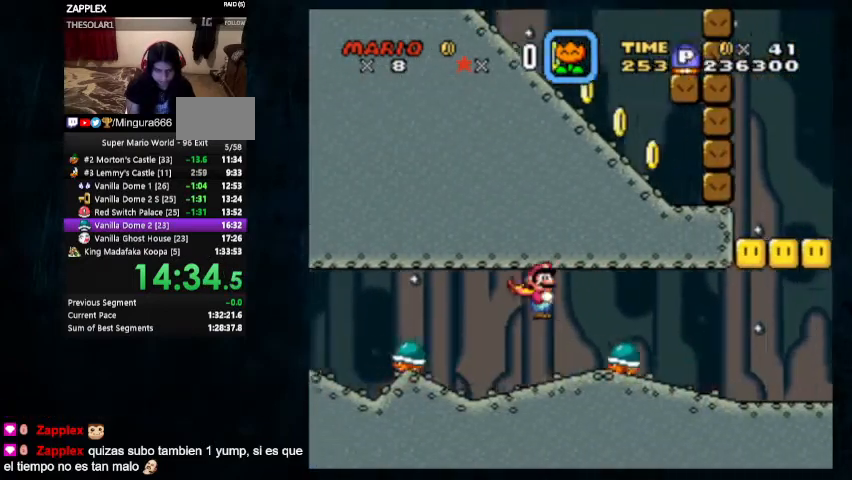
{"dt_ms": 500, "buttons": ["Y", "DPAD_UP", "DPAD_RIGHT"], "events": [[33, "A", "up"], [67, "X", "up"]]}